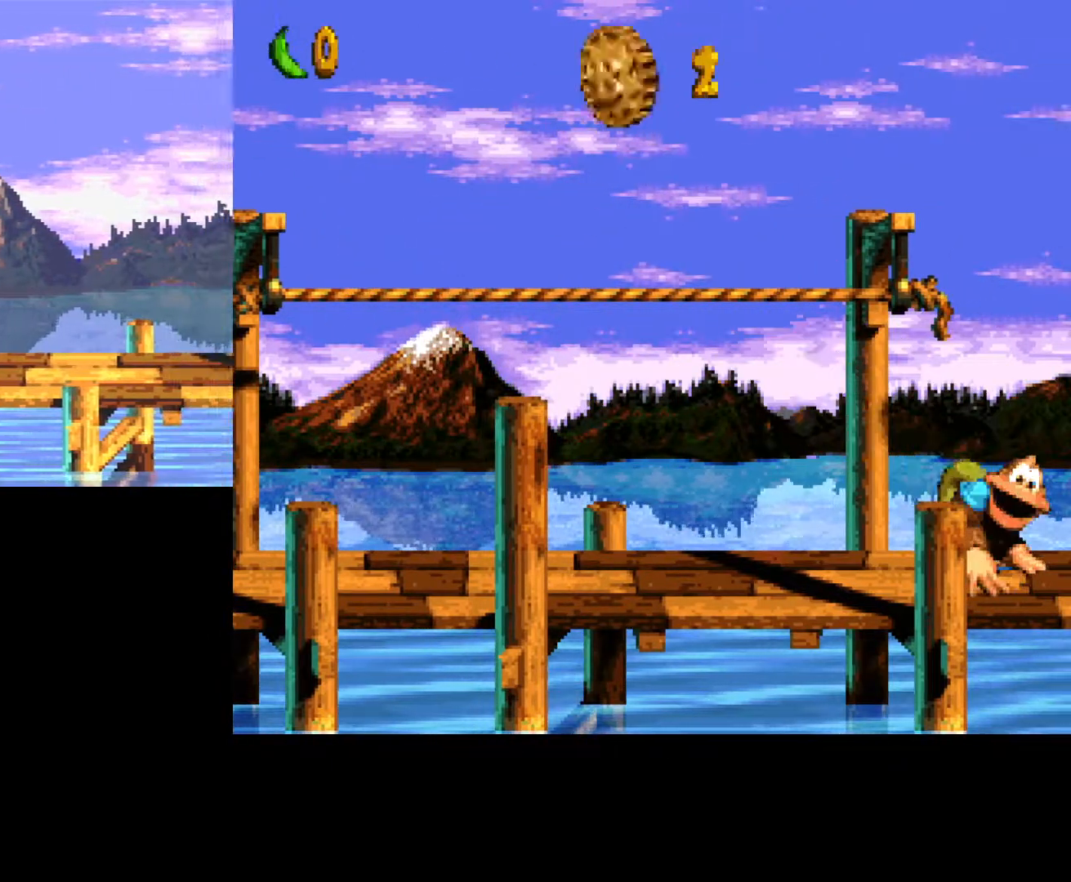
Gameplay with a controller (Xbox layout); each line is a JSON object with the inputs held at the frame after it. "events" lists button and stick changes between this image and that frame as [ms after this image, input, new state], when the widget could be followed in between. Not read: left_stick right_stick.
{"buttons": ["B", "DPAD_RIGHT"], "events": []}
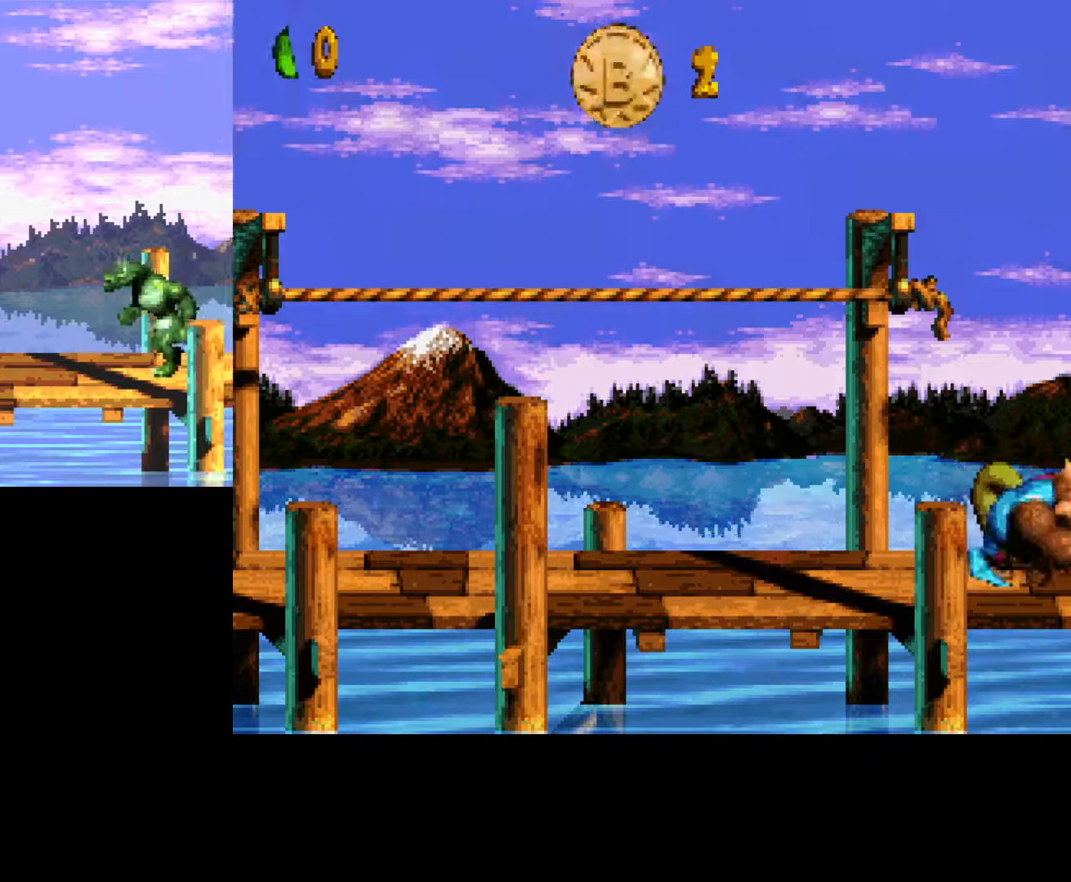
{"buttons": ["A", "B", "DPAD_LEFT"], "events": [[233, "DPAD_RIGHT", "up"], [300, "DPAD_LEFT", "down"], [317, "A", "down"]]}
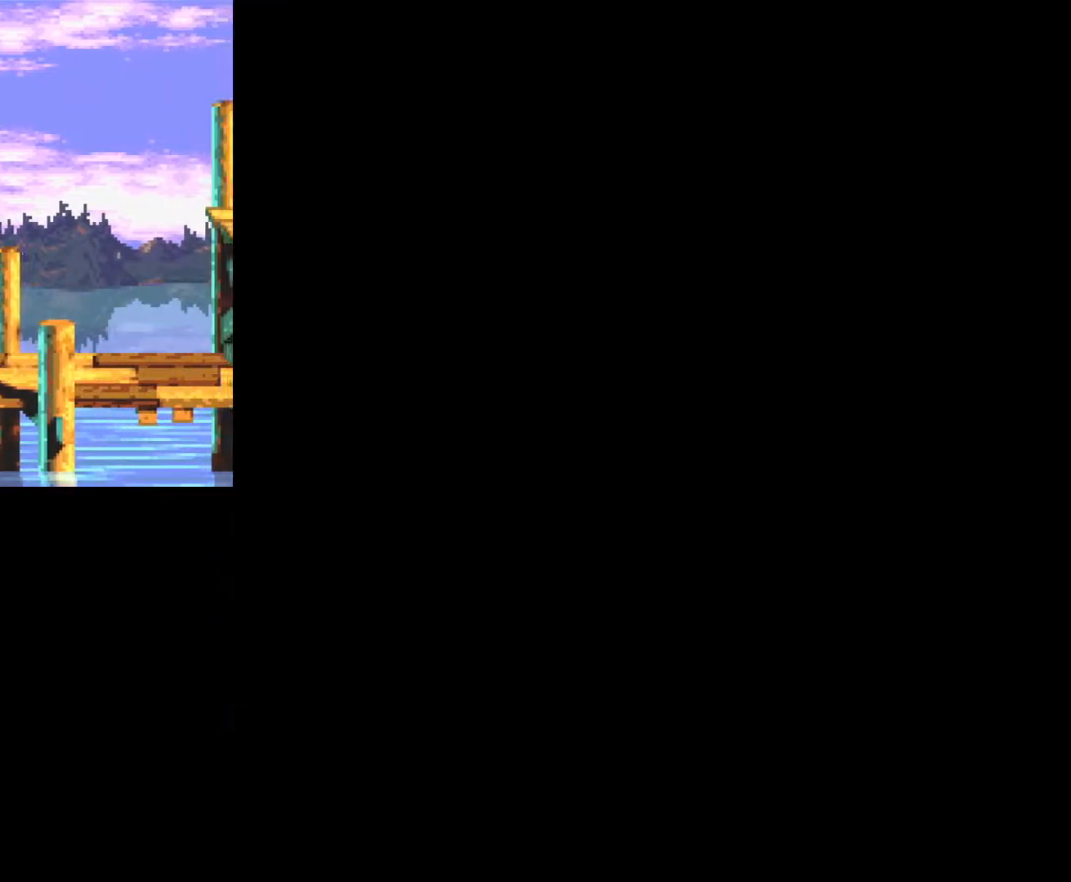
{"buttons": ["A", "B", "DPAD_RIGHT"], "events": [[17, "DPAD_LEFT", "up"], [117, "DPAD_RIGHT", "down"]]}
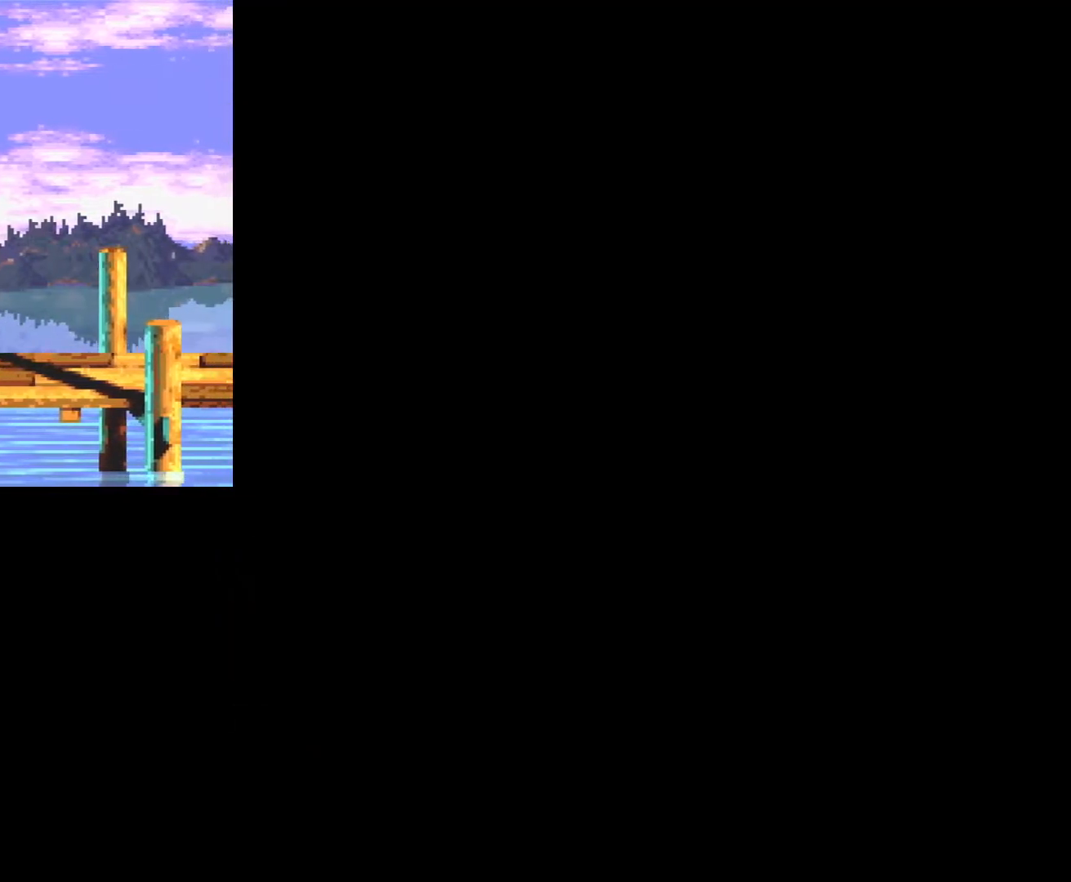
{"buttons": ["A", "B", "DPAD_RIGHT"], "events": []}
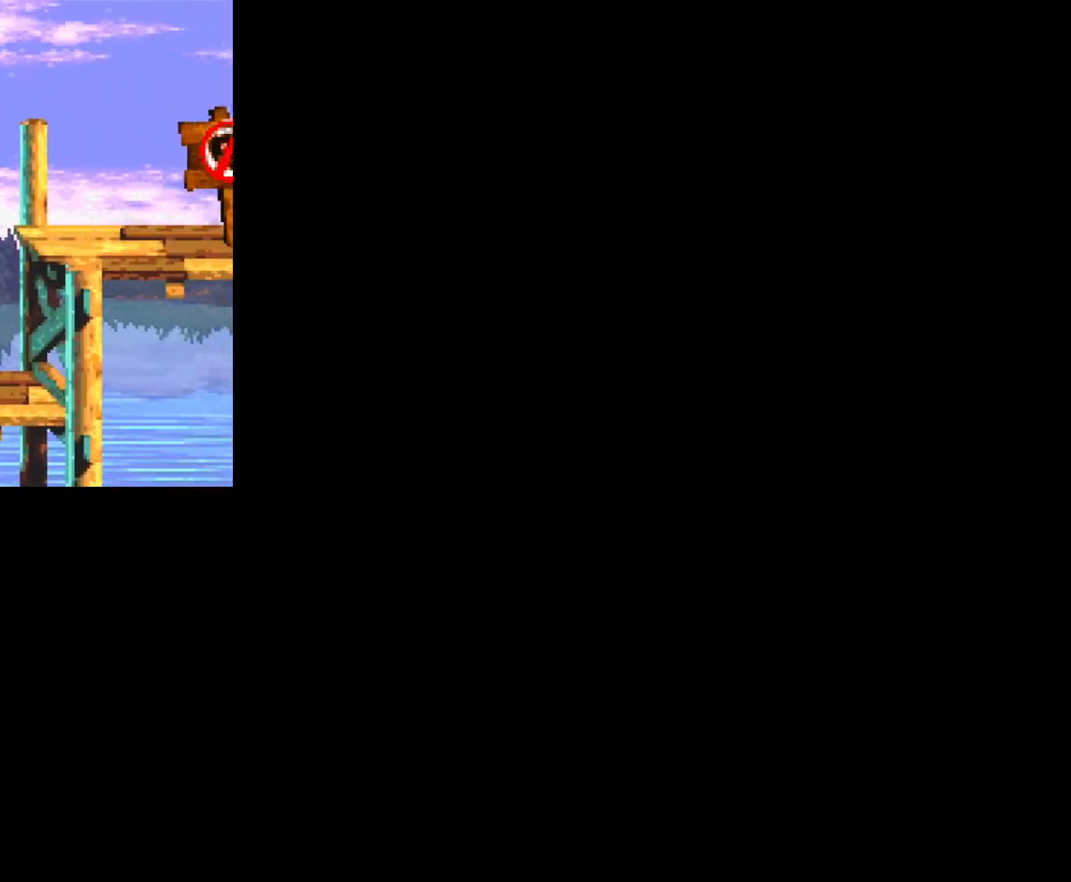
{"buttons": ["B"], "events": [[150, "A", "up"], [183, "DPAD_RIGHT", "up"]]}
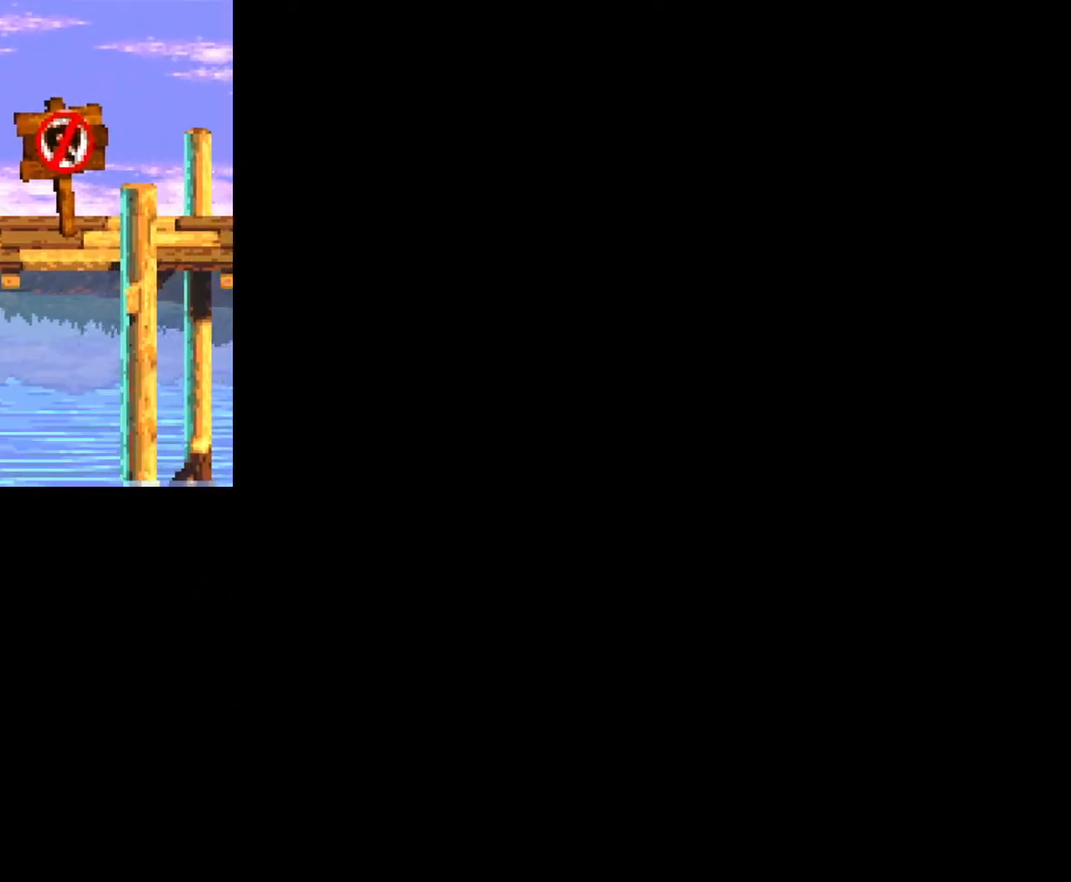
{"buttons": ["B"], "events": [[100, "DPAD_RIGHT", "down"], [117, "A", "down"], [467, "DPAD_RIGHT", "up"], [500, "A", "up"]]}
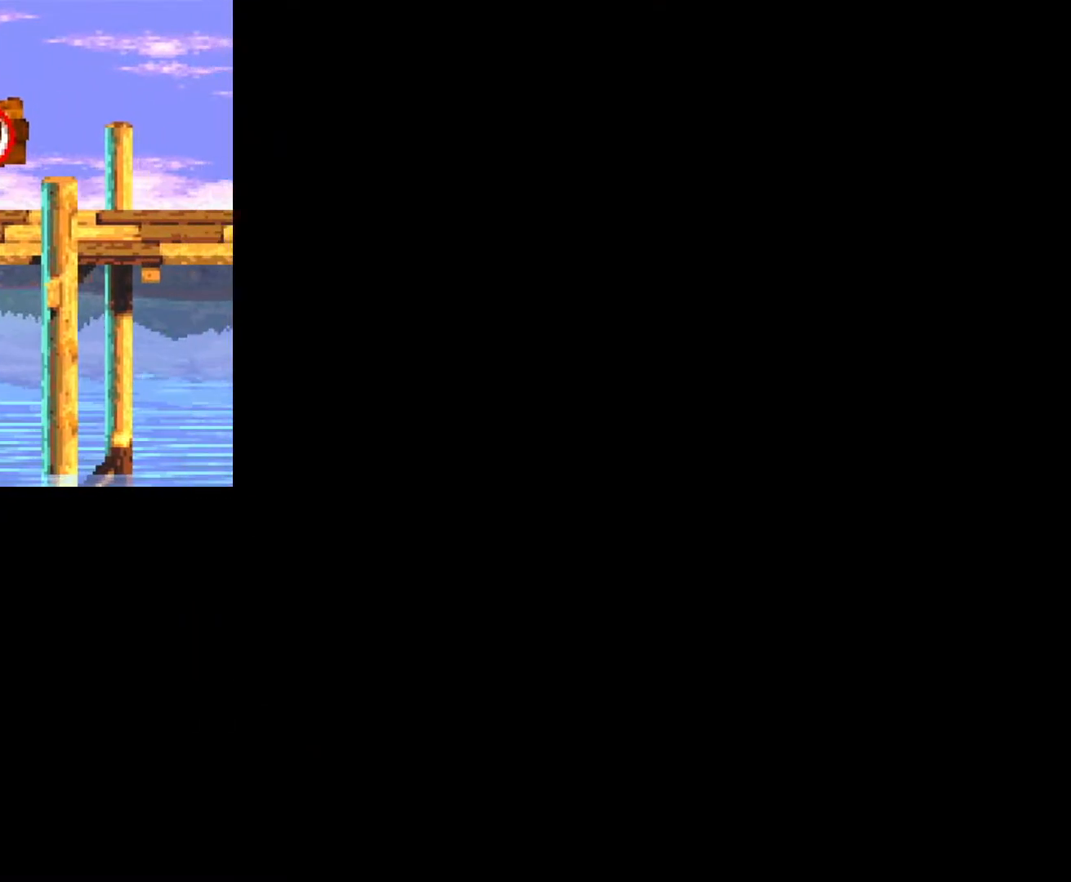
{"buttons": ["B", "DPAD_LEFT"], "events": [[100, "DPAD_LEFT", "down"]]}
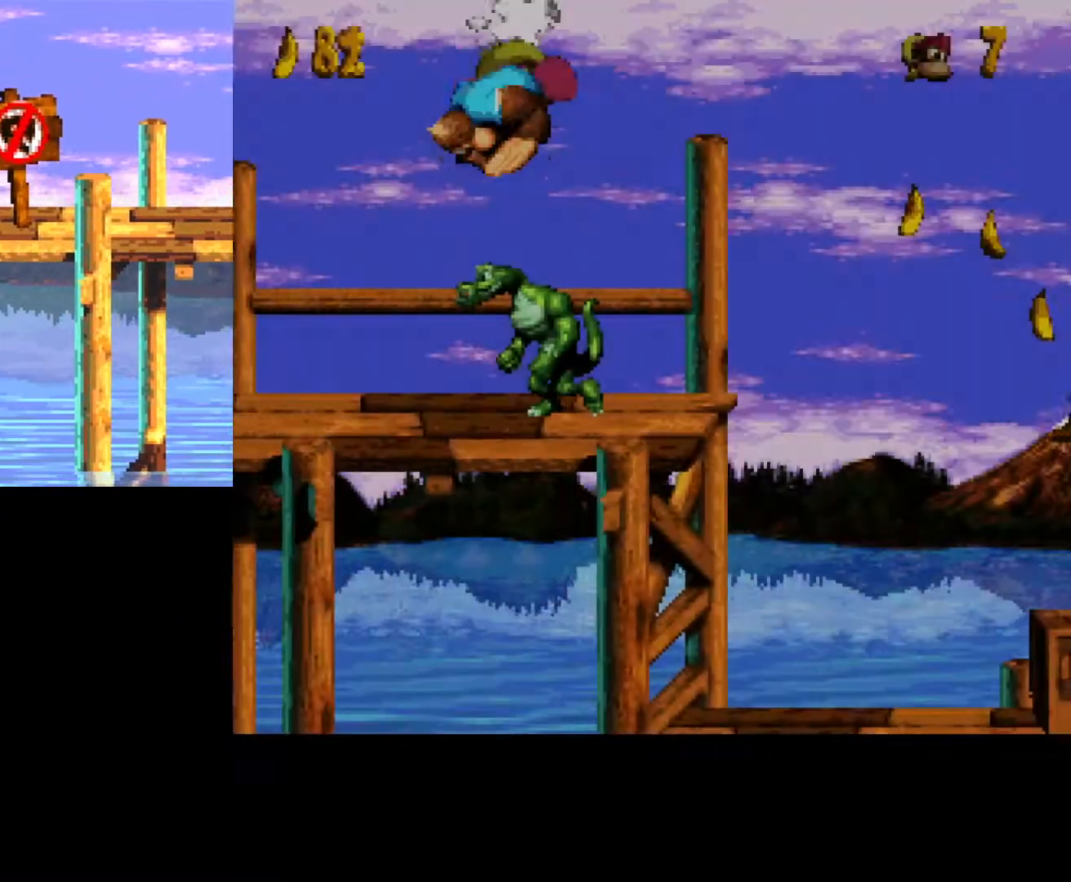
{"buttons": ["B", "DPAD_LEFT"], "events": []}
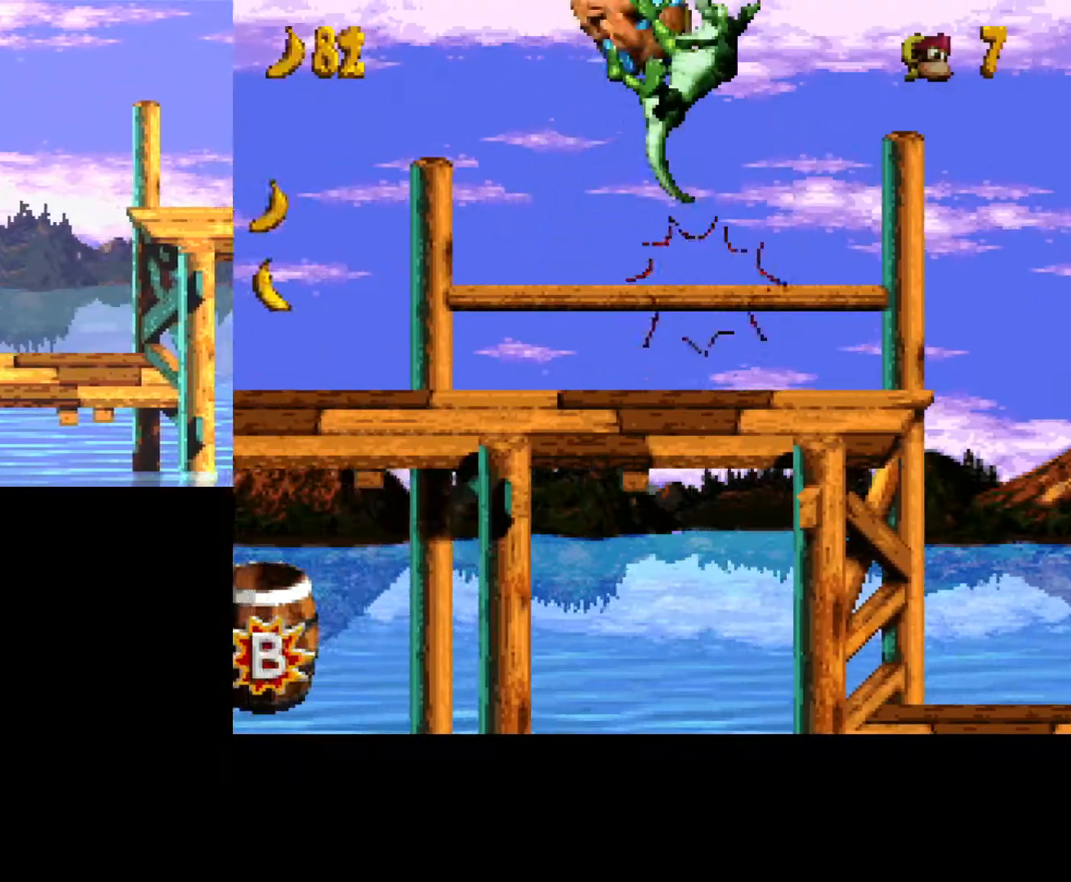
{"buttons": ["B"], "events": [[367, "DPAD_LEFT", "up"]]}
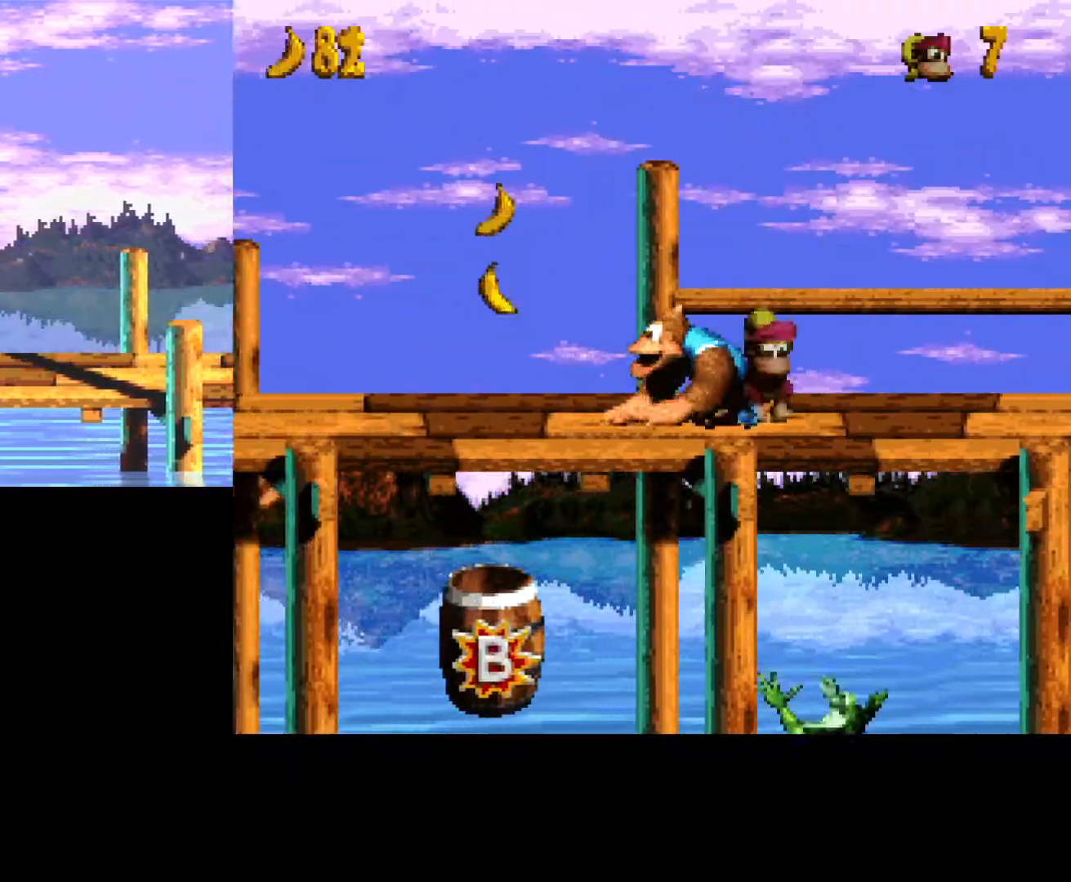
{"buttons": ["B", "DPAD_RIGHT"], "events": [[400, "DPAD_RIGHT", "down"]]}
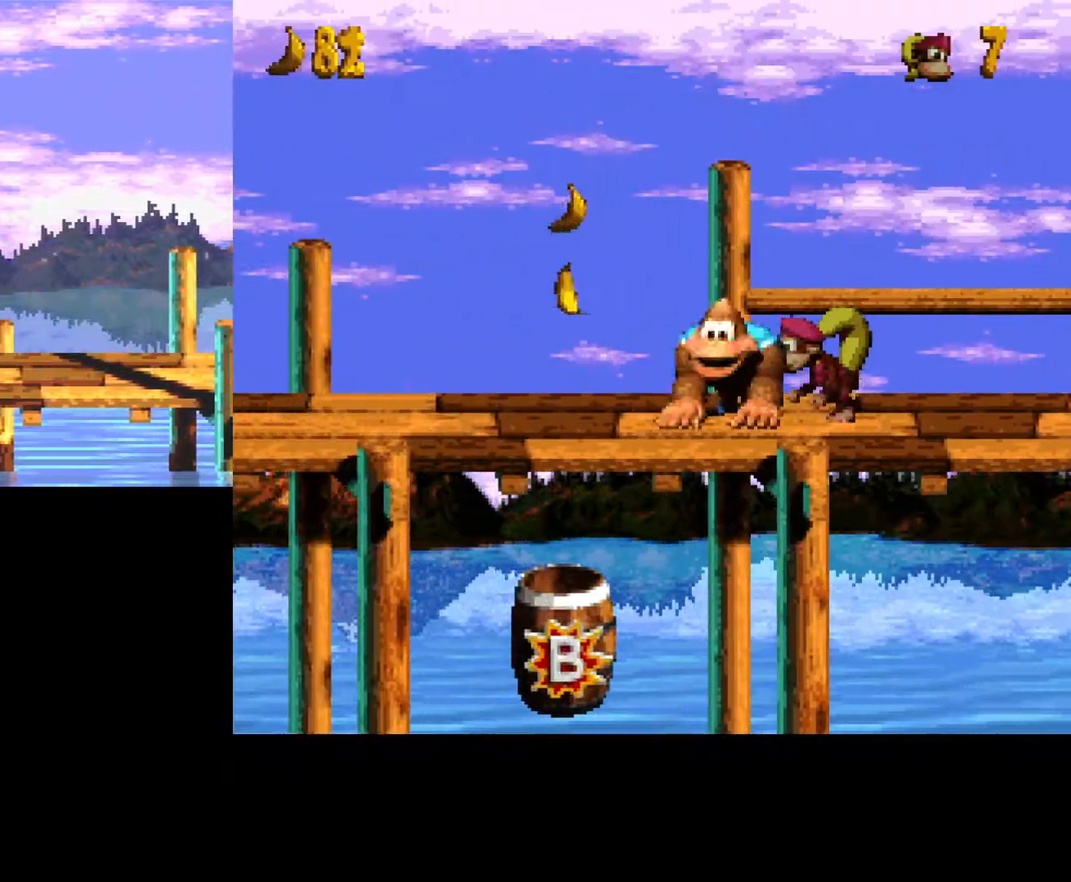
{"buttons": ["B", "DPAD_RIGHT"], "events": []}
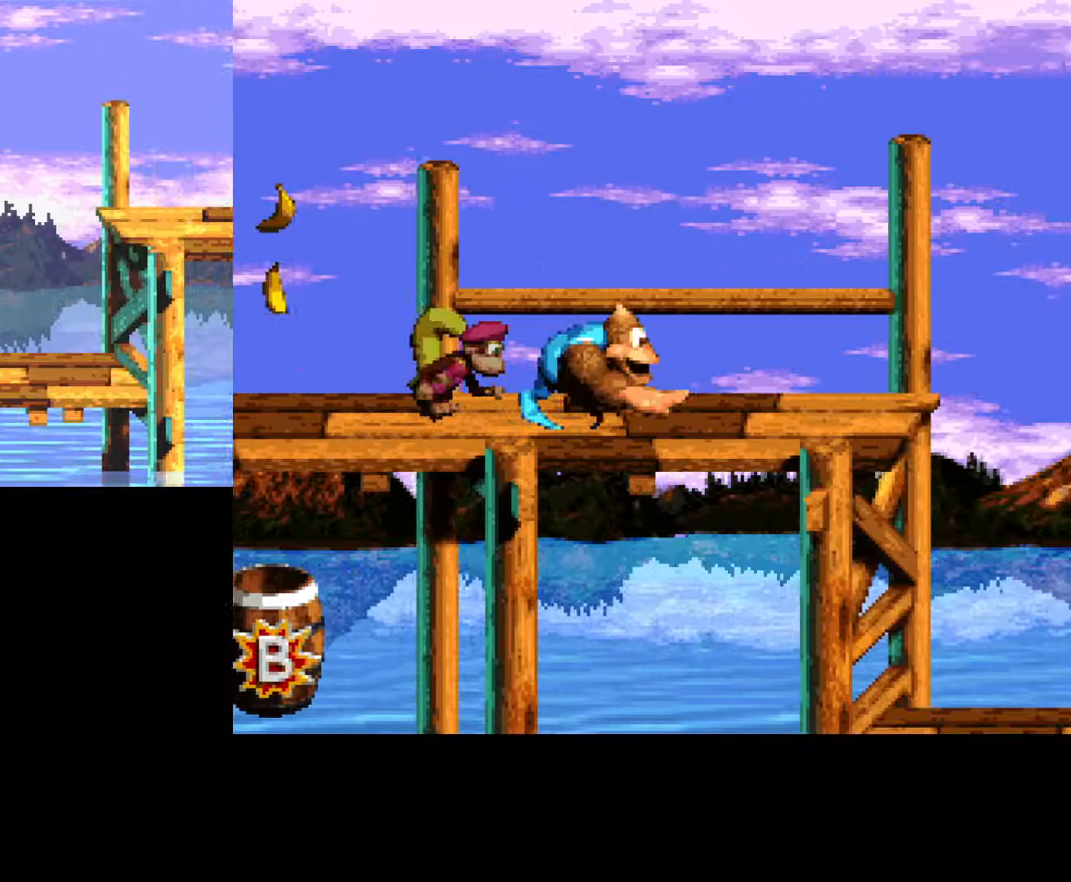
{"buttons": ["B", "DPAD_RIGHT"], "events": []}
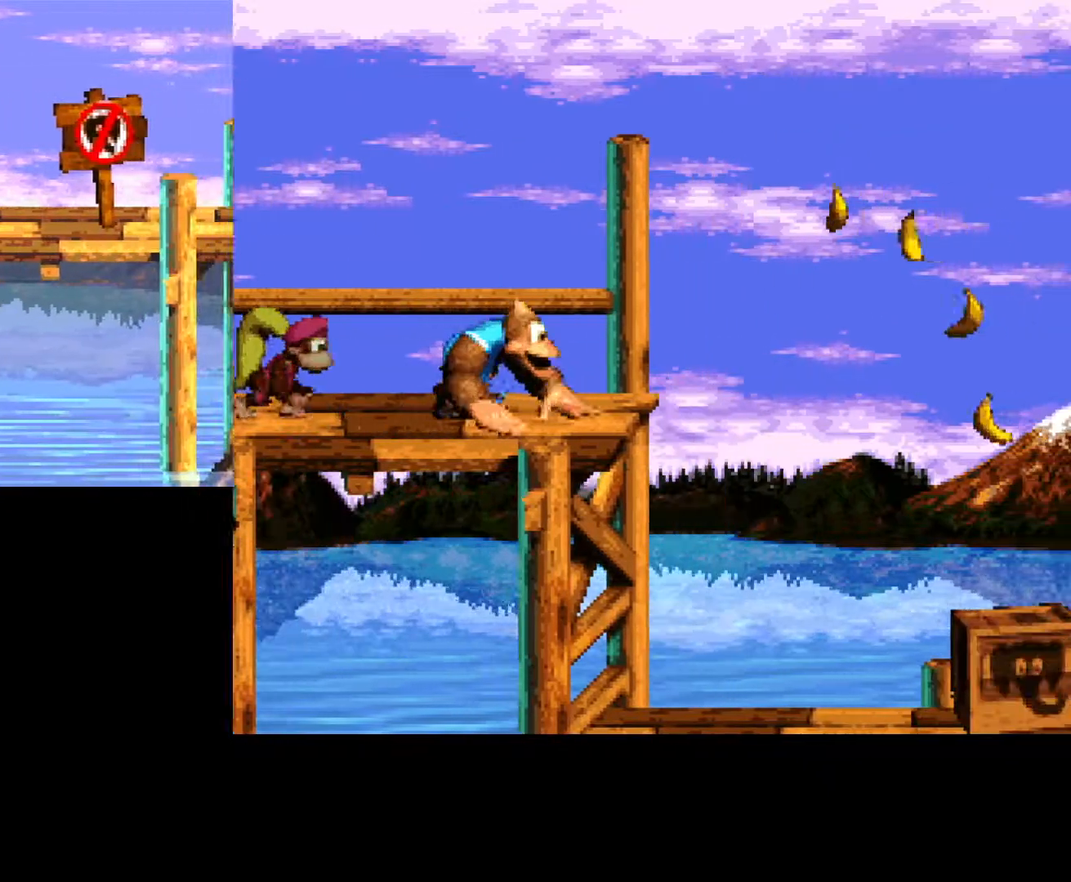
{"buttons": ["B"], "events": [[317, "DPAD_RIGHT", "up"]]}
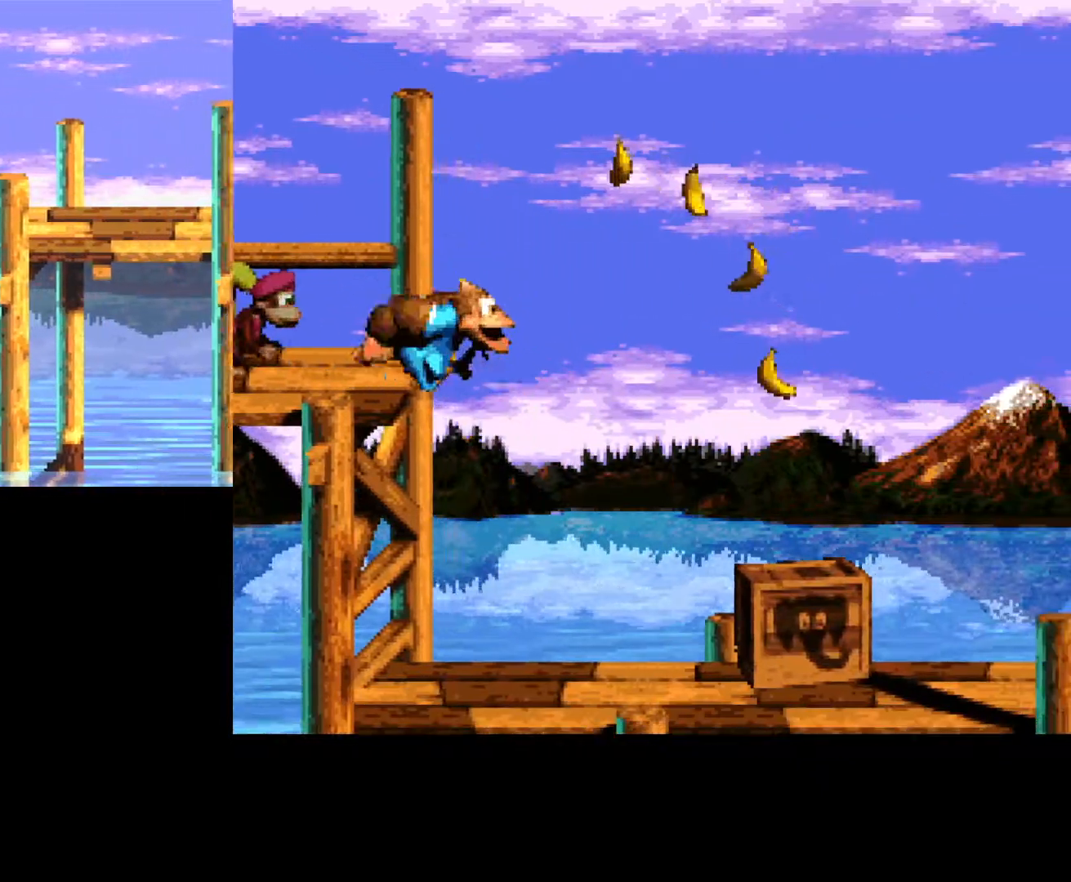
{"buttons": ["B", "DPAD_LEFT"], "events": [[17, "DPAD_RIGHT", "down"], [83, "DPAD_RIGHT", "up"], [317, "DPAD_LEFT", "down"], [367, "B", "up"], [500, "B", "down"]]}
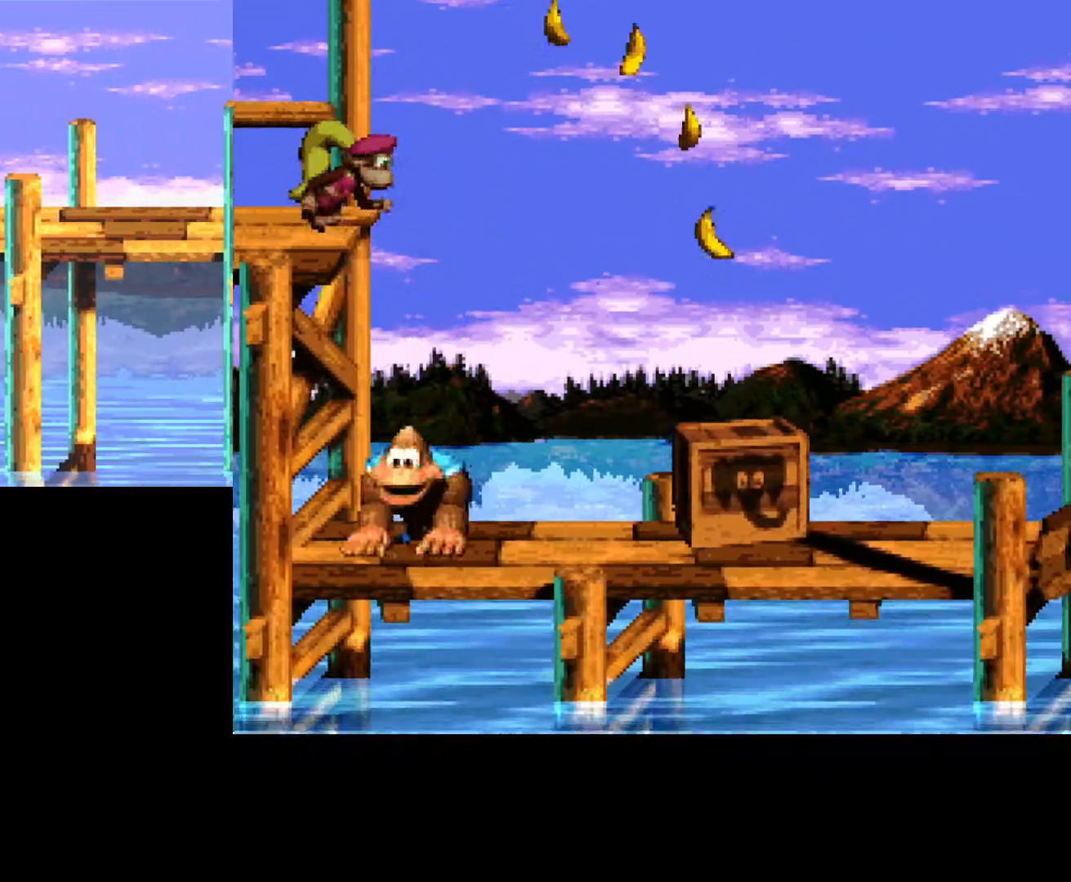
{"buttons": ["B", "DPAD_LEFT"], "events": []}
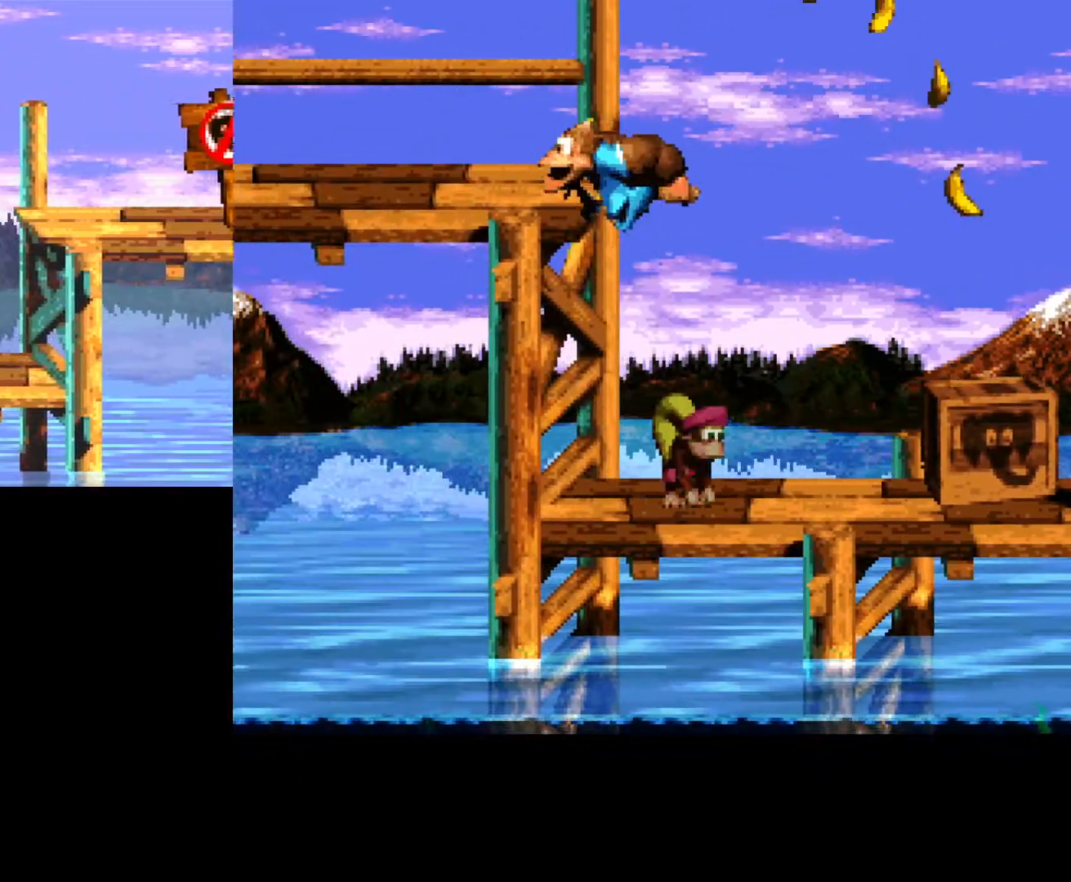
{"buttons": ["B", "DPAD_LEFT"], "events": []}
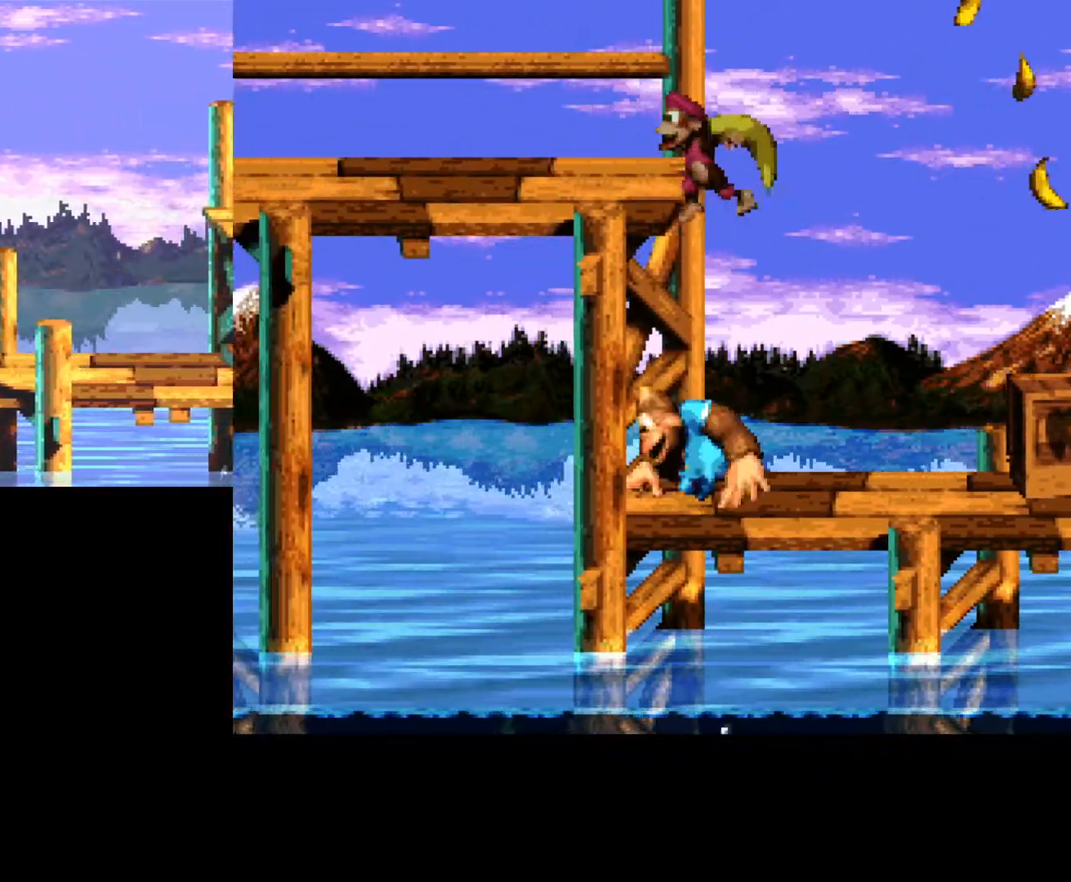
{"buttons": ["B", "DPAD_LEFT"], "events": []}
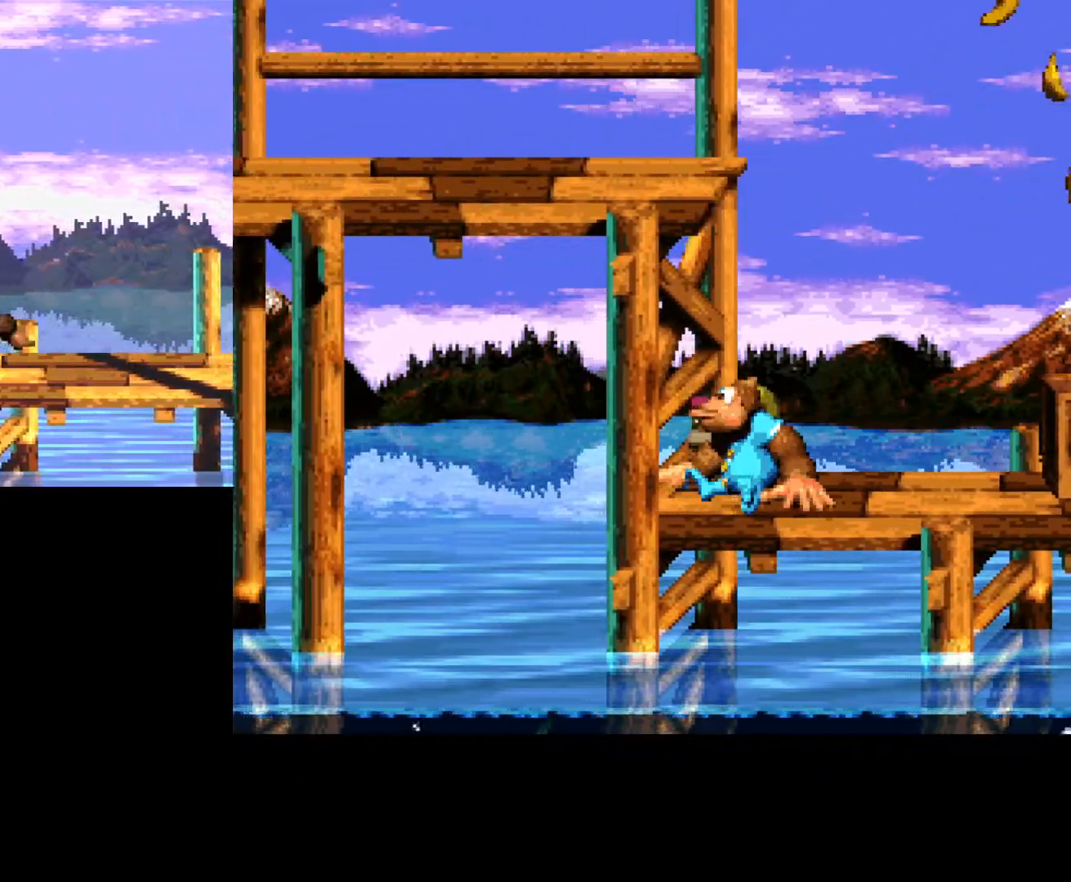
{"buttons": ["B", "DPAD_LEFT"], "events": []}
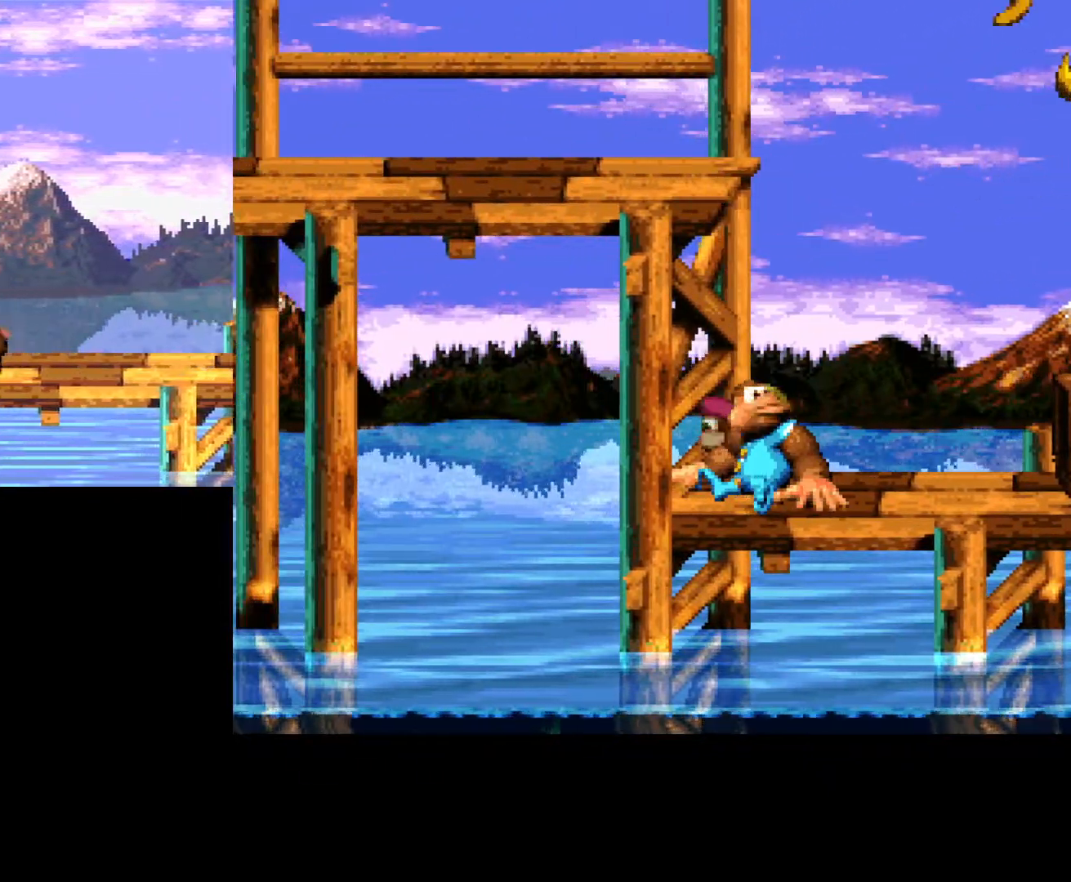
{"buttons": ["B", "DPAD_LEFT"], "events": []}
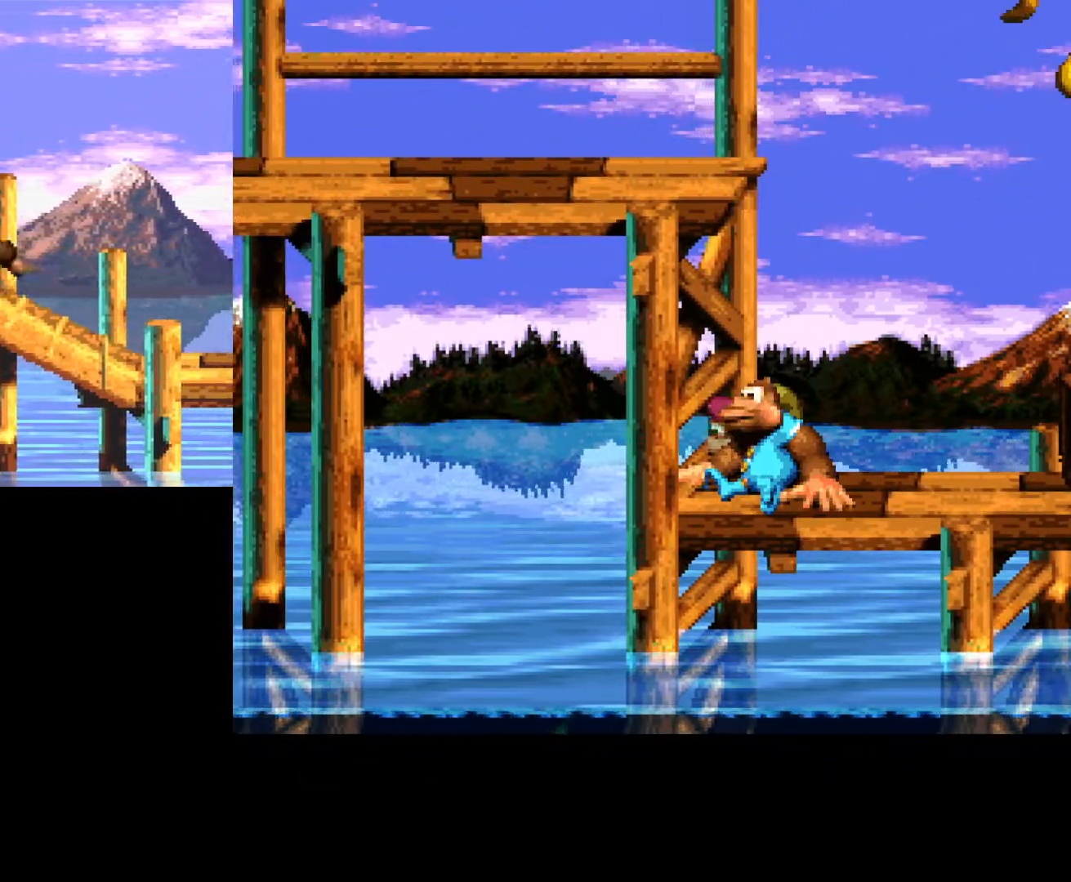
{"buttons": ["B", "DPAD_LEFT"], "events": []}
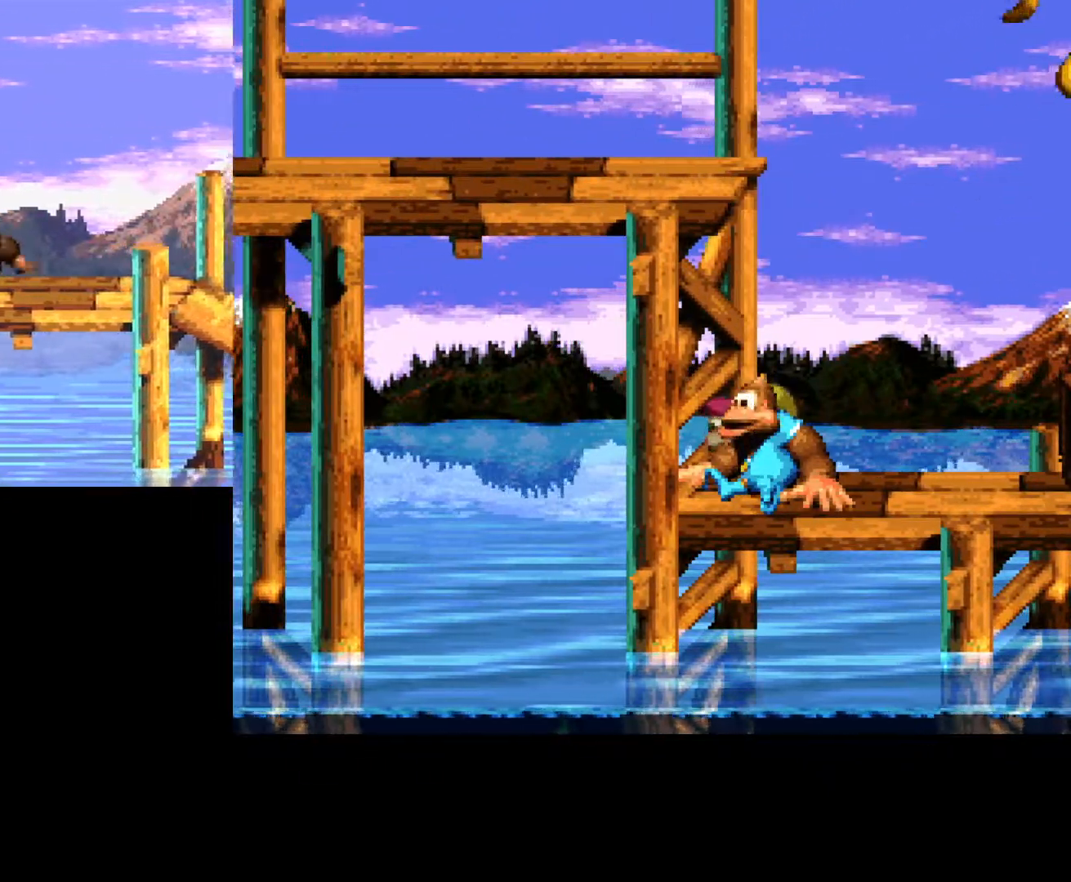
{"buttons": ["B", "DPAD_LEFT"], "events": [[133, "A", "down"], [500, "A", "up"]]}
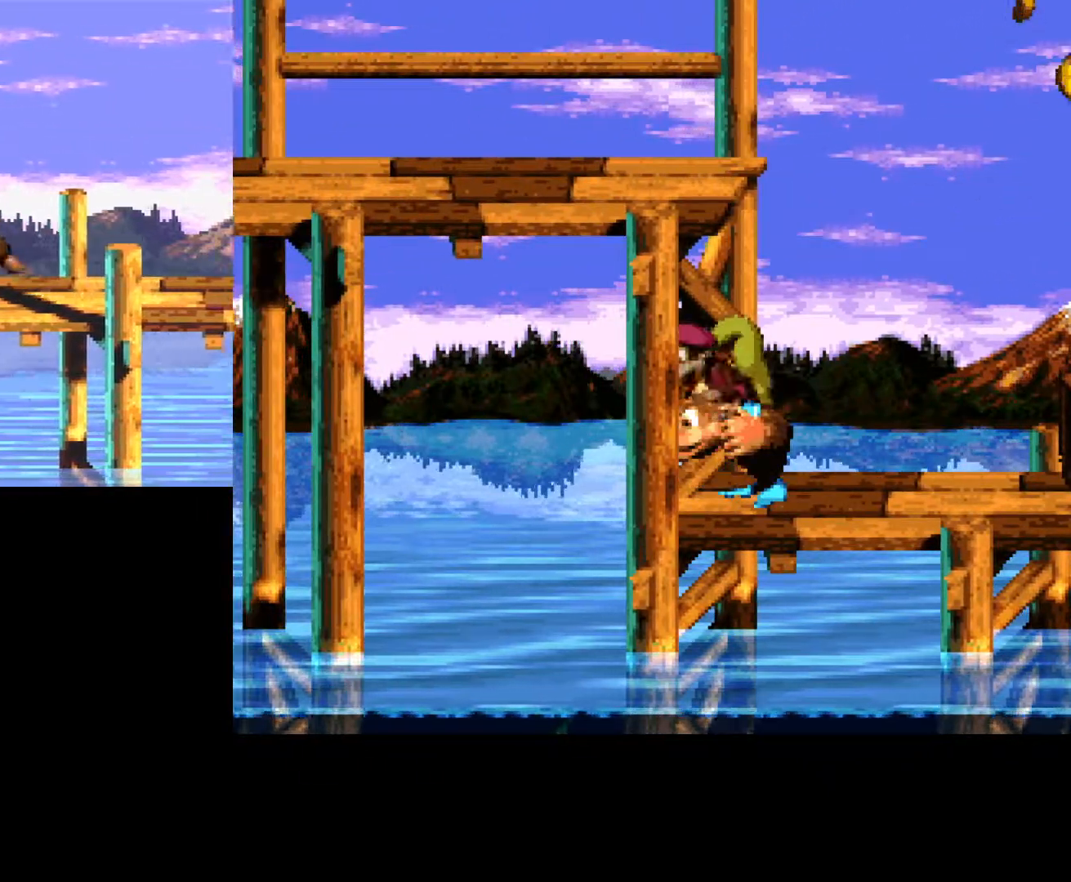
{"buttons": ["B", "DPAD_LEFT"], "events": []}
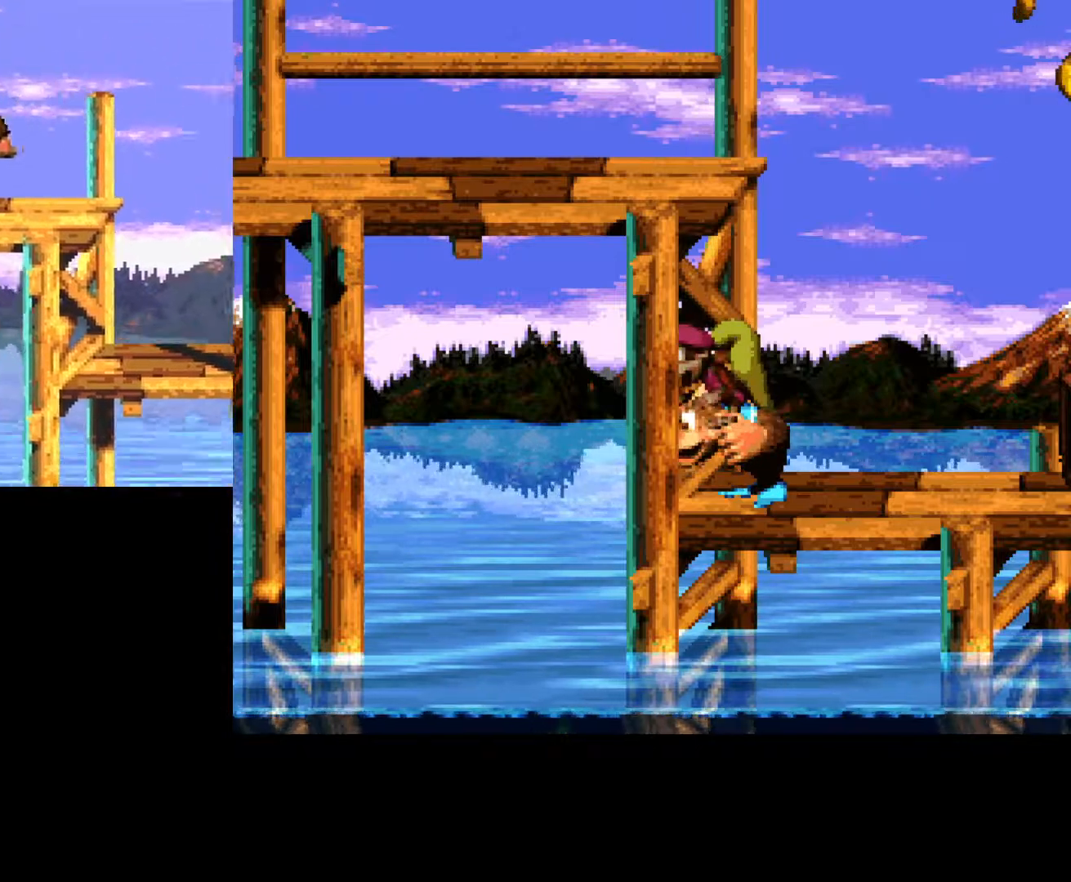
{"buttons": ["A", "B", "DPAD_LEFT"], "events": [[50, "A", "down"]]}
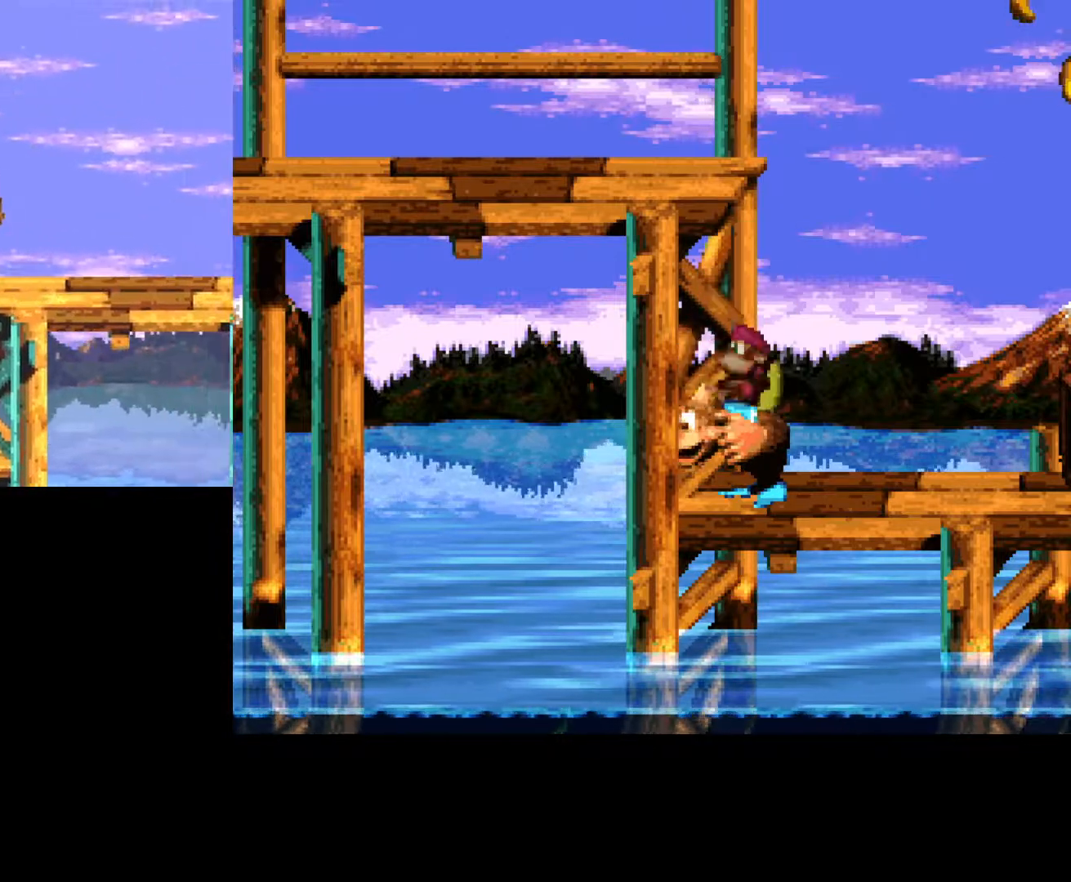
{"buttons": ["B", "DPAD_LEFT"], "events": [[183, "A", "up"]]}
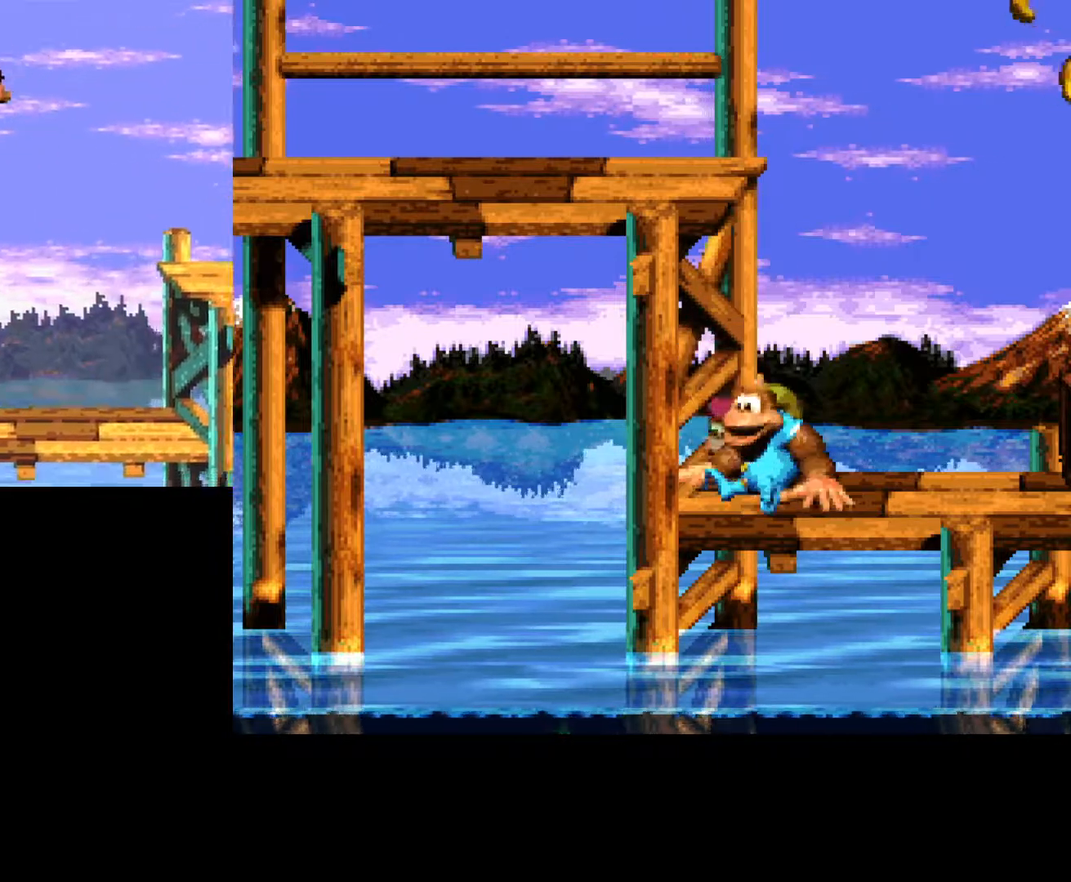
{"buttons": ["B", "DPAD_LEFT"], "events": []}
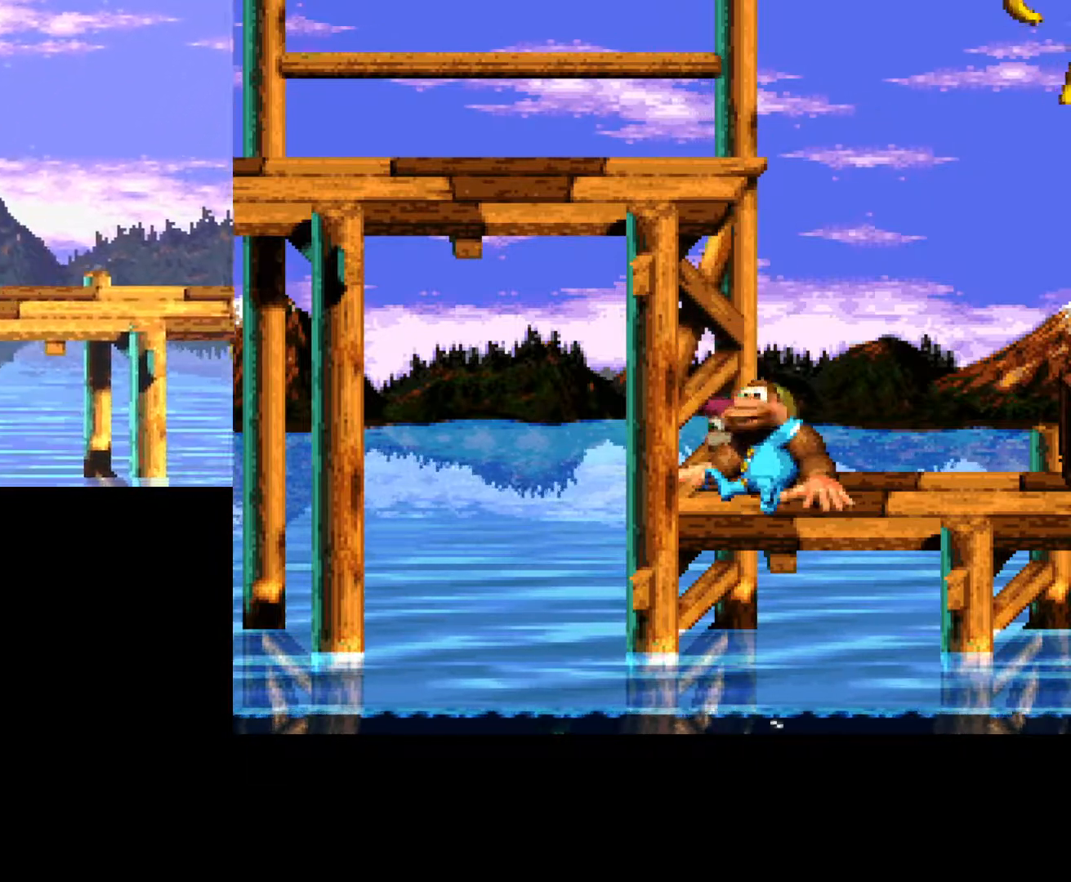
{"buttons": ["B", "DPAD_LEFT"], "events": []}
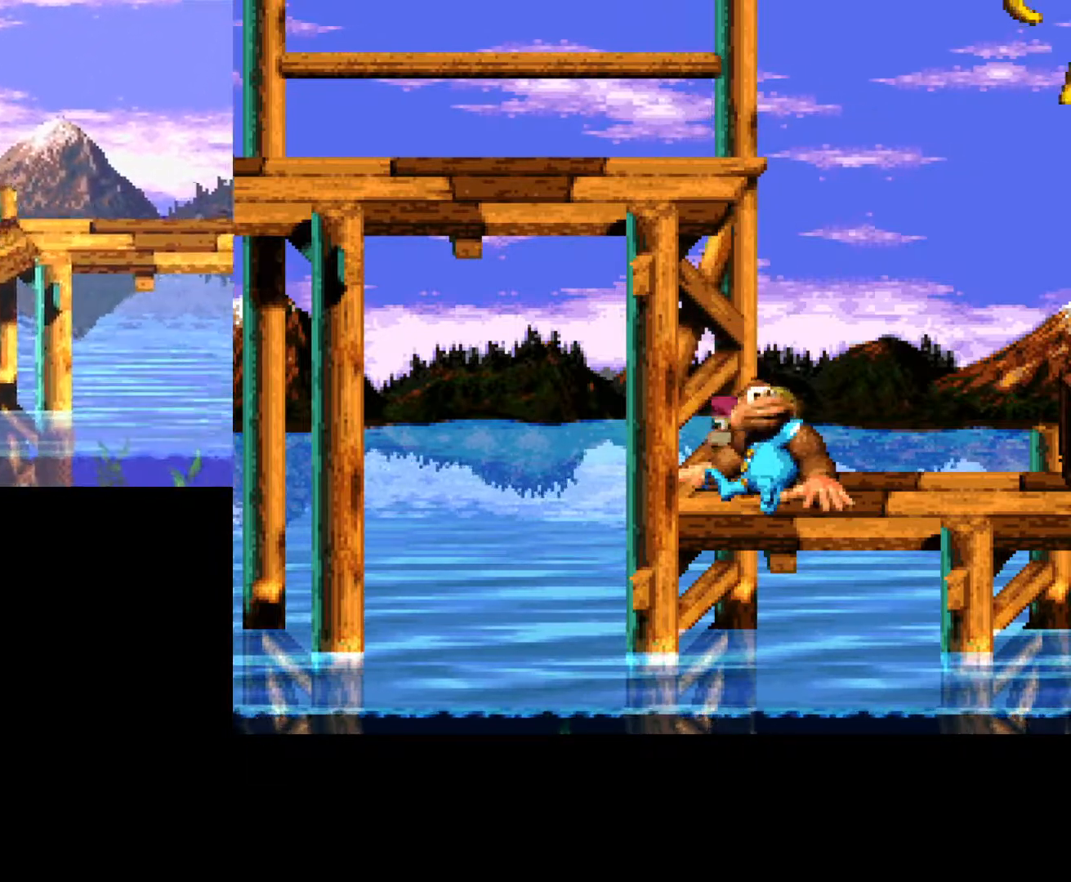
{"buttons": ["B", "DPAD_LEFT"], "events": []}
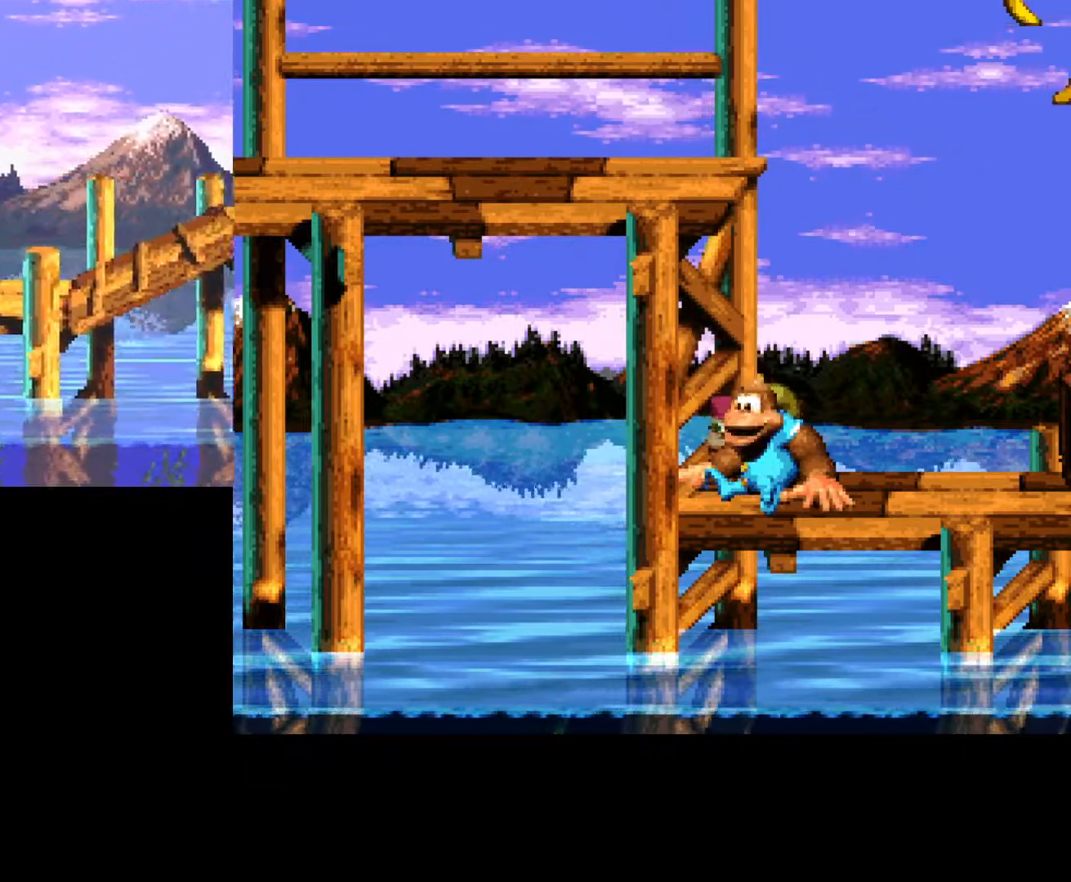
{"buttons": ["B"], "events": [[100, "A", "down"], [217, "A", "up"], [333, "DPAD_LEFT", "up"]]}
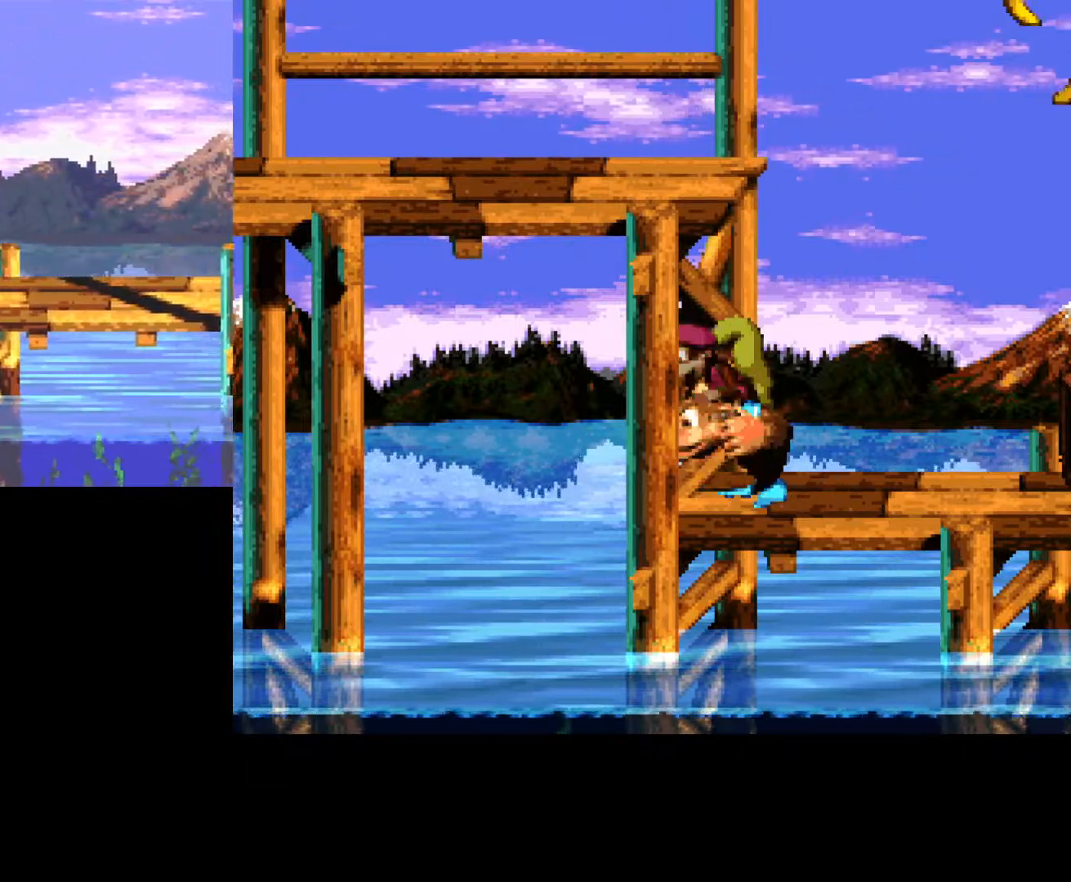
{"buttons": ["B"], "events": [[167, "DPAD_LEFT", "down"], [333, "DPAD_LEFT", "up"]]}